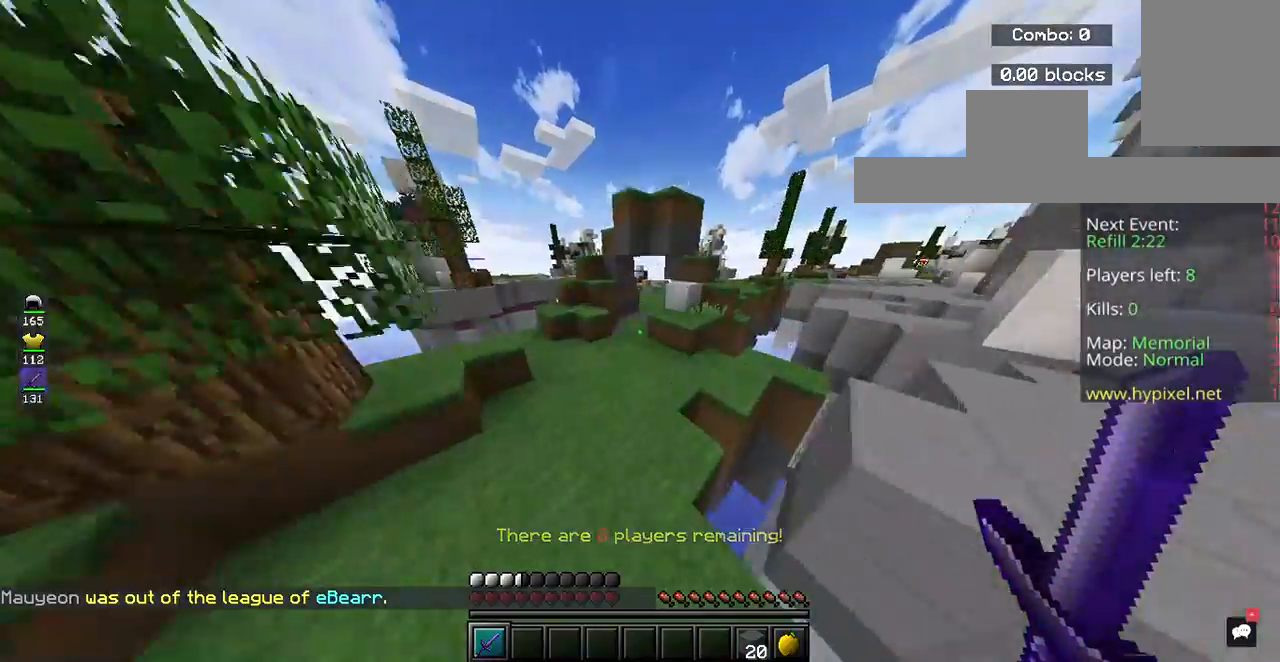
Gameplay with keyboard and mouse; each line is a JSON object with the keys and mouse buttons held at the frame after it. "events" lists presses ("down") and releases ("up") of "a", "d", "s", "space", "w", "mouse_left" and "mouse_right" between this image and that frame as [ms after this image, input, new state], when the widget could be followed in between. "mouse_left", "mouse_right" = the "left", "right" buttons of the "mouse" list. No other keys are recorded. Fast repeated clicks can show as one long hold. Mouse movement is not recorded.
{"keys": ["w"], "mouse": [], "events": [[333, "space", "up"]]}
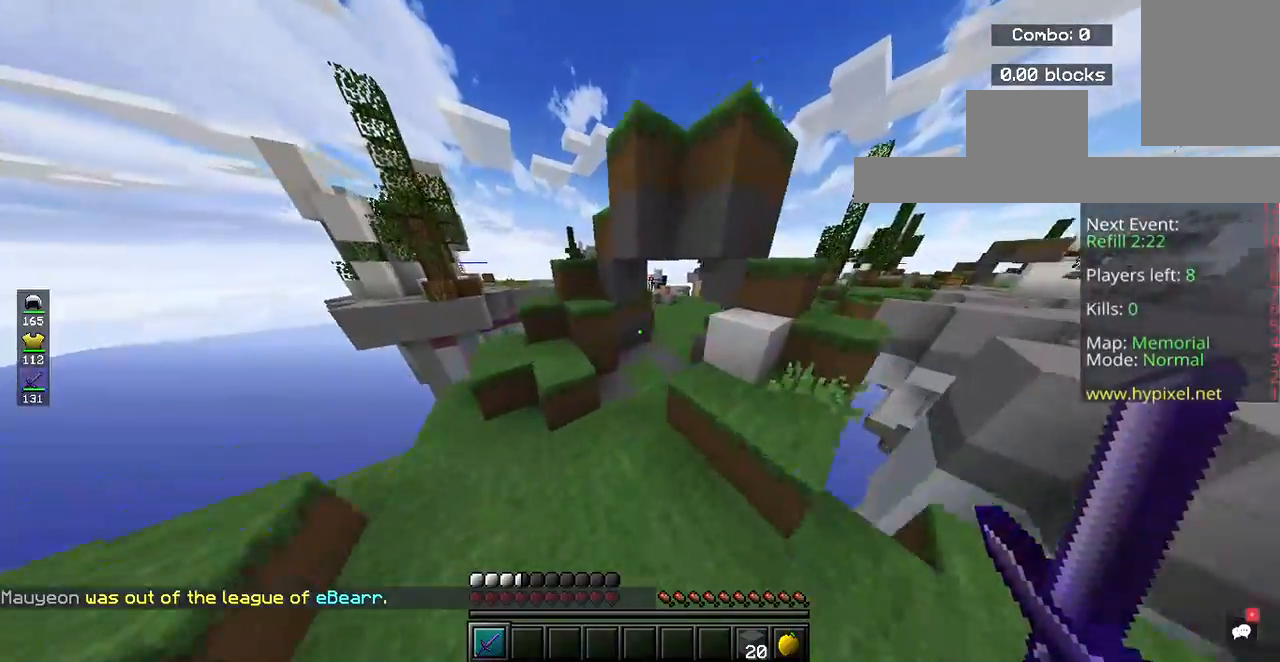
{"keys": ["w"], "mouse": [], "events": []}
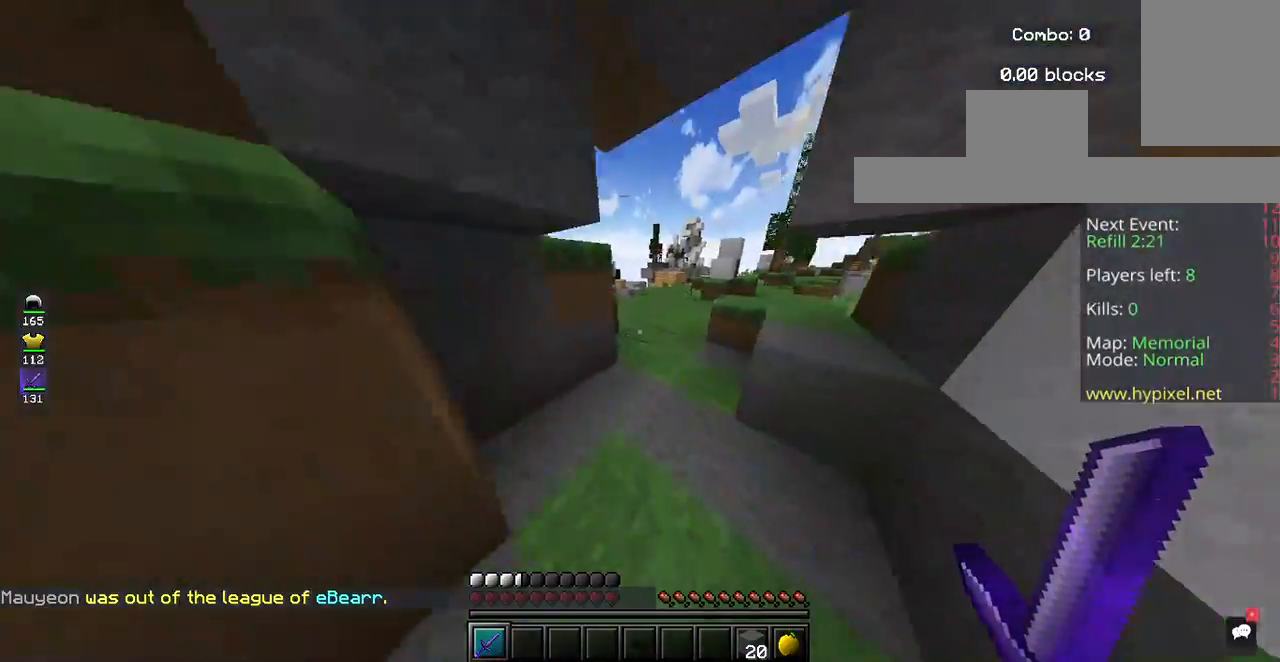
{"keys": ["space", "w"], "mouse": [], "events": [[400, "space", "down"]]}
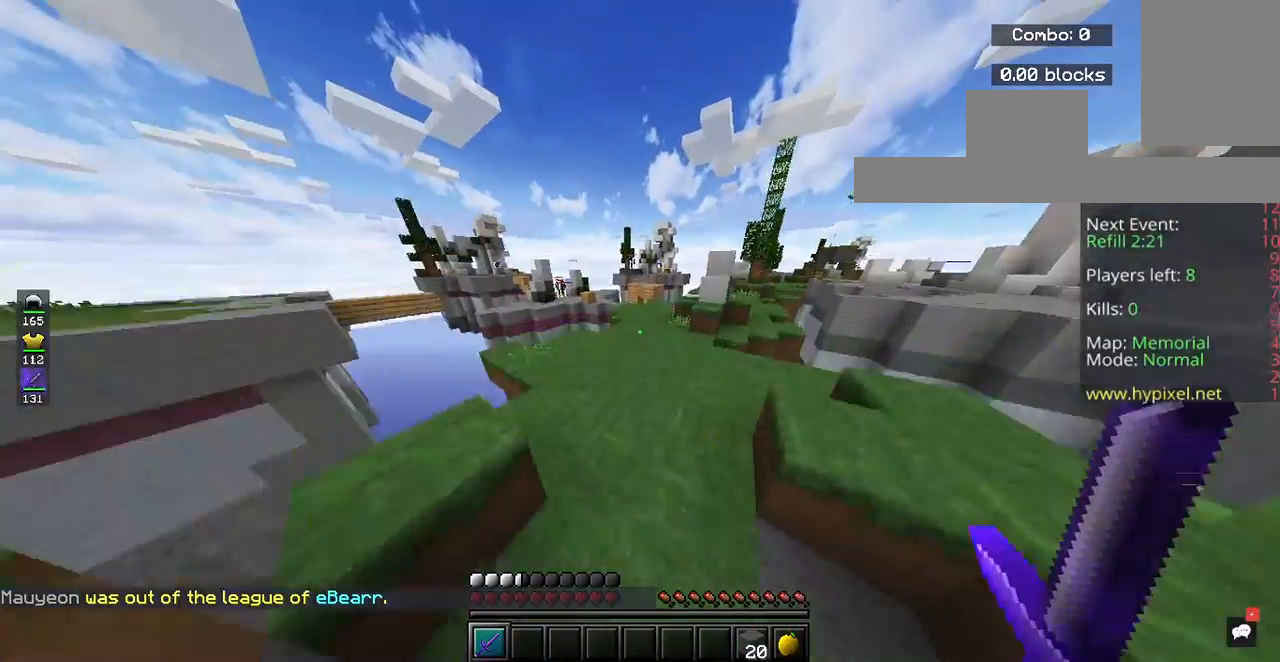
{"keys": ["space", "w"], "mouse": [], "events": [[100, "space", "up"], [467, "space", "down"]]}
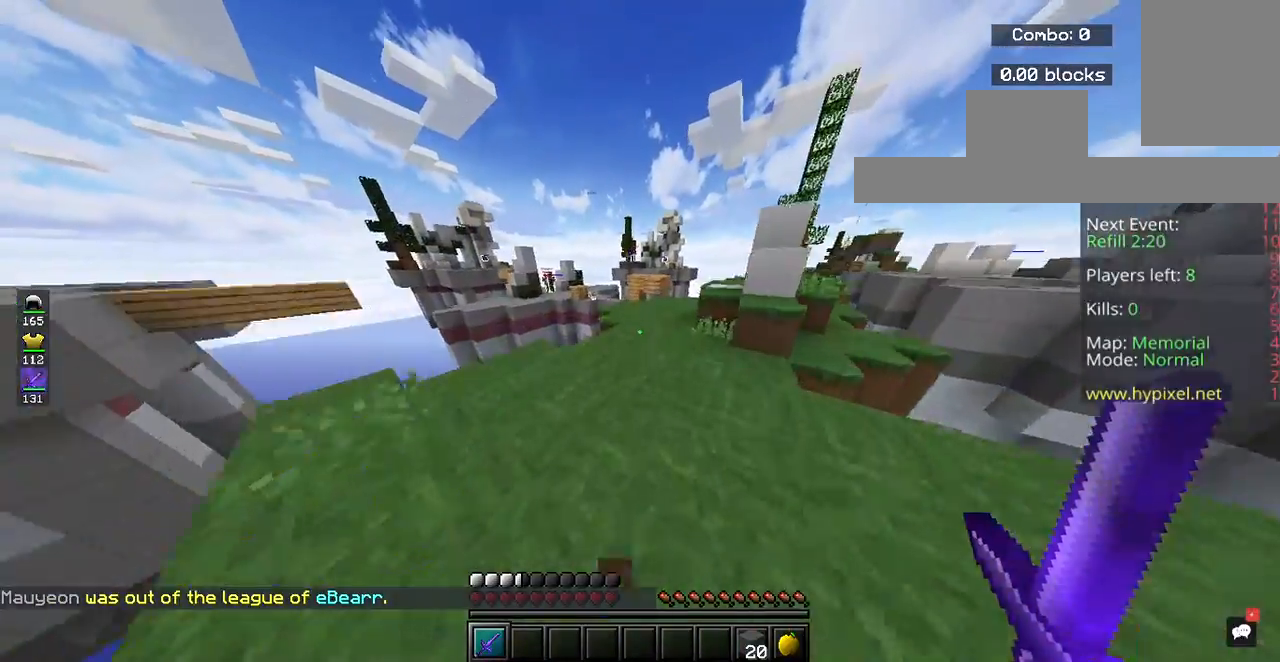
{"keys": ["d", "w"], "mouse": [], "events": [[133, "space", "up"], [467, "d", "down"]]}
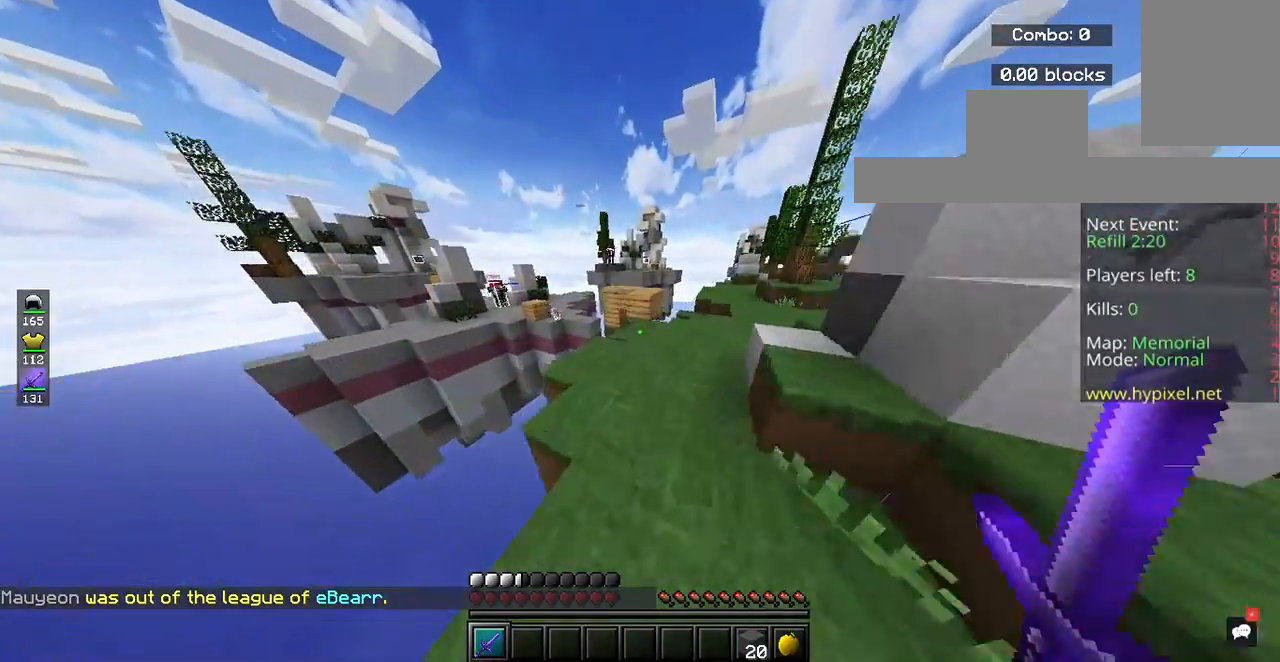
{"keys": ["w"], "mouse": [], "events": [[300, "d", "up"]]}
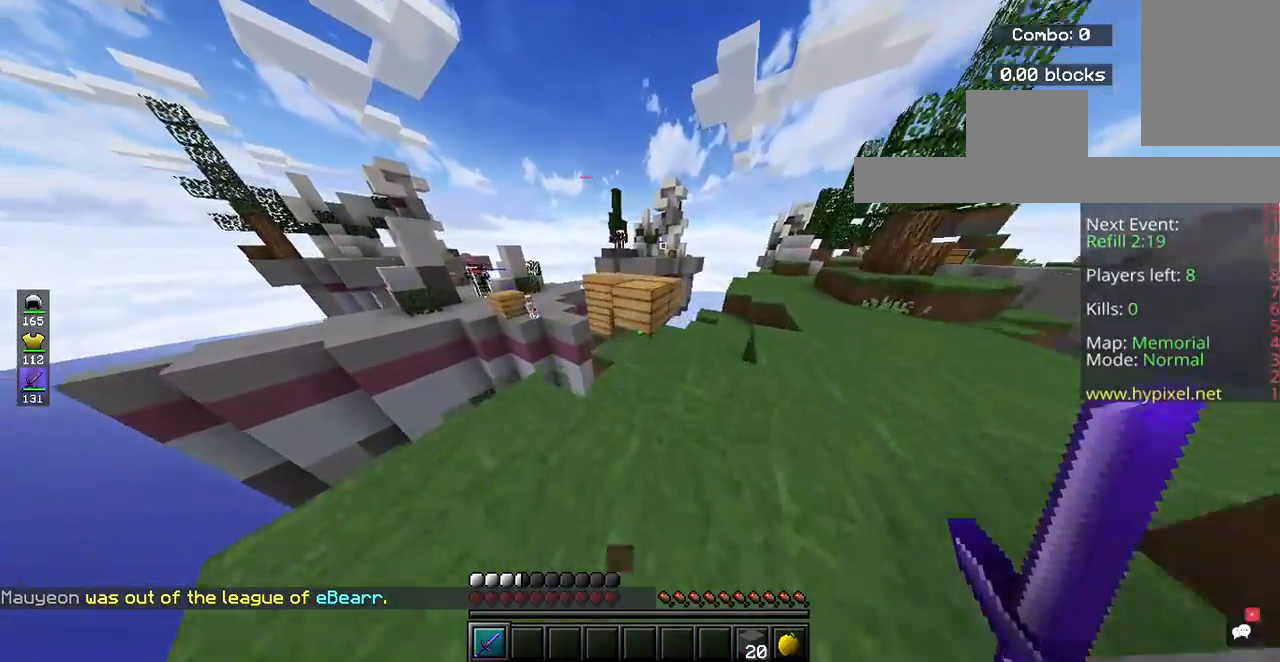
{"keys": ["w"], "mouse": [], "events": [[400, "space", "down"], [433, "space", "up"]]}
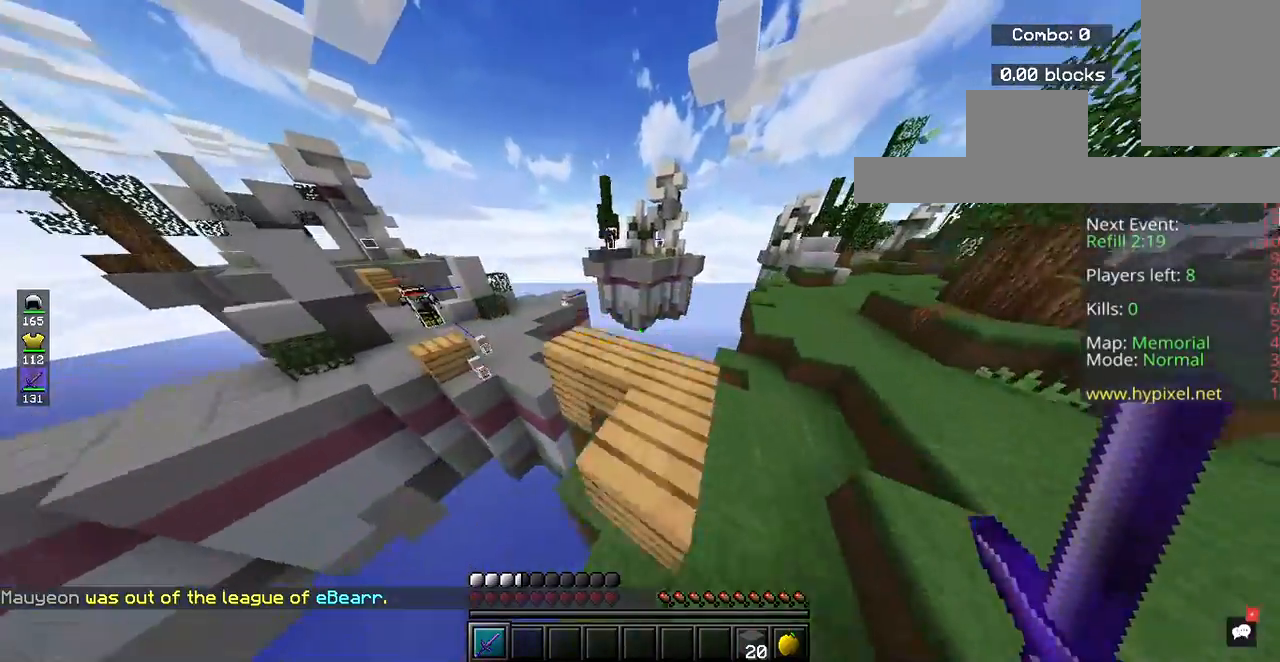
{"keys": [], "mouse": [], "events": [[67, "d", "down"], [100, "w", "up"], [367, "d", "up"]]}
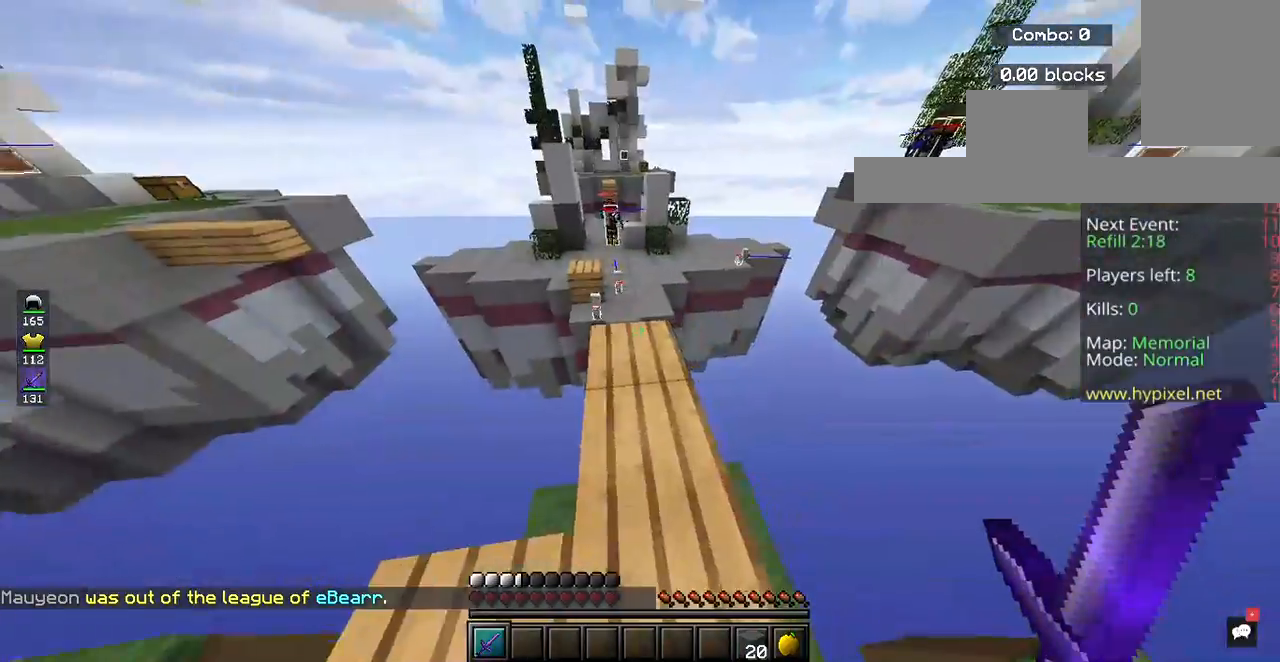
{"keys": ["space", "w"], "mouse": [], "events": [[100, "w", "down"], [500, "space", "down"]]}
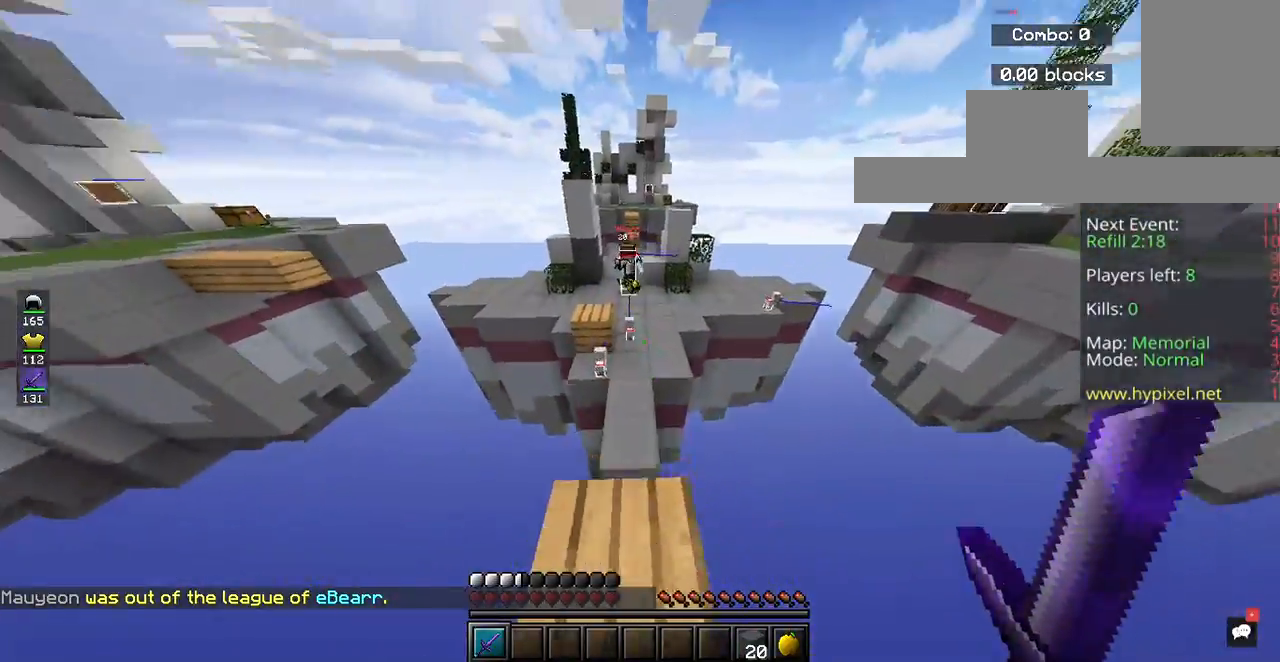
{"keys": ["w"], "mouse": [], "events": [[233, "space", "up"]]}
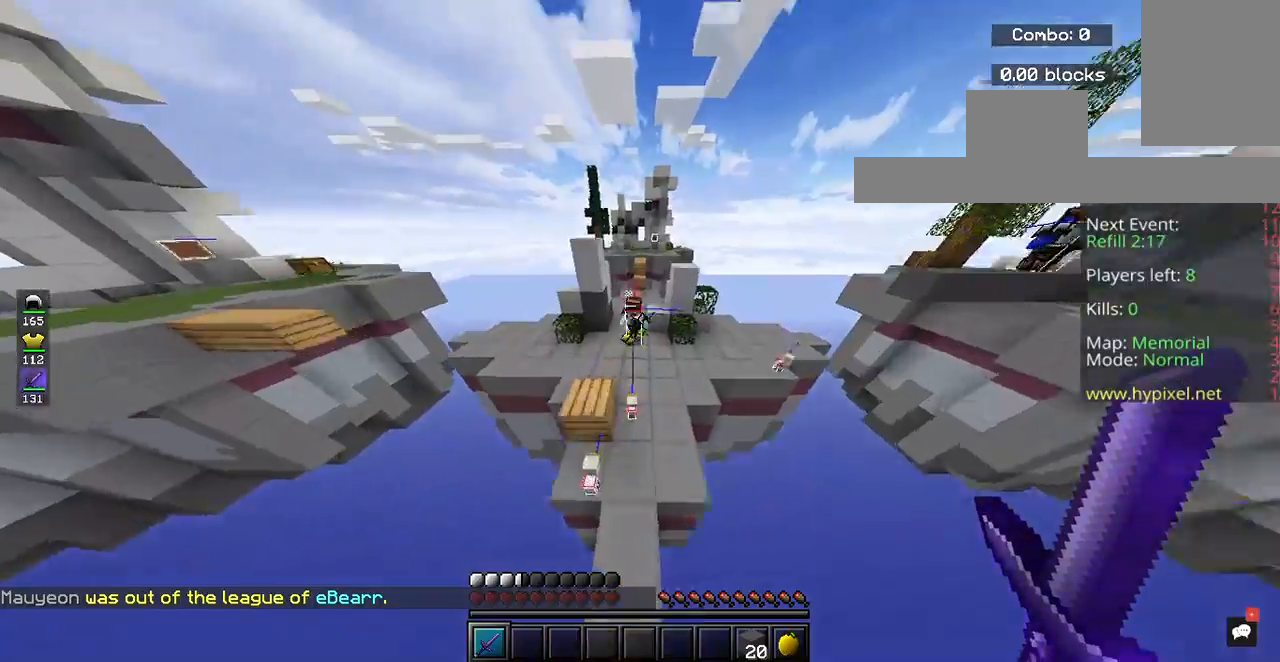
{"keys": ["w"], "mouse": [], "events": []}
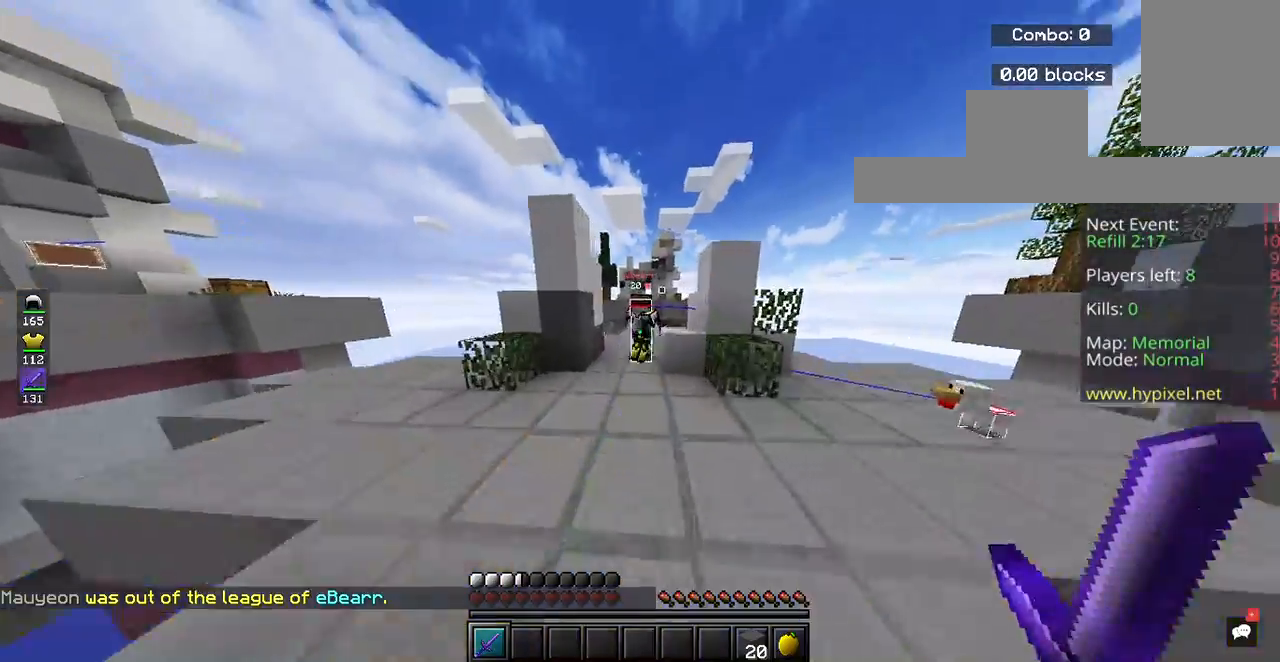
{"keys": ["w"], "mouse": ["left"], "events": [[67, "mouse_left", "down"]]}
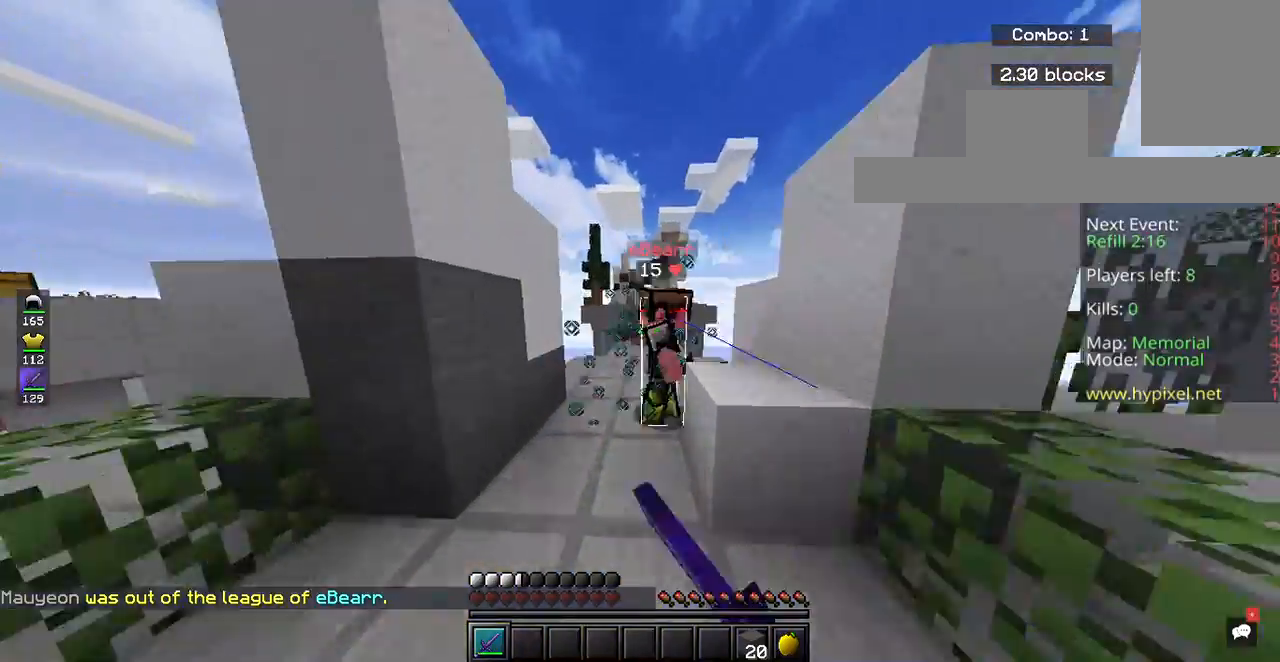
{"keys": ["w"], "mouse": ["left"], "events": []}
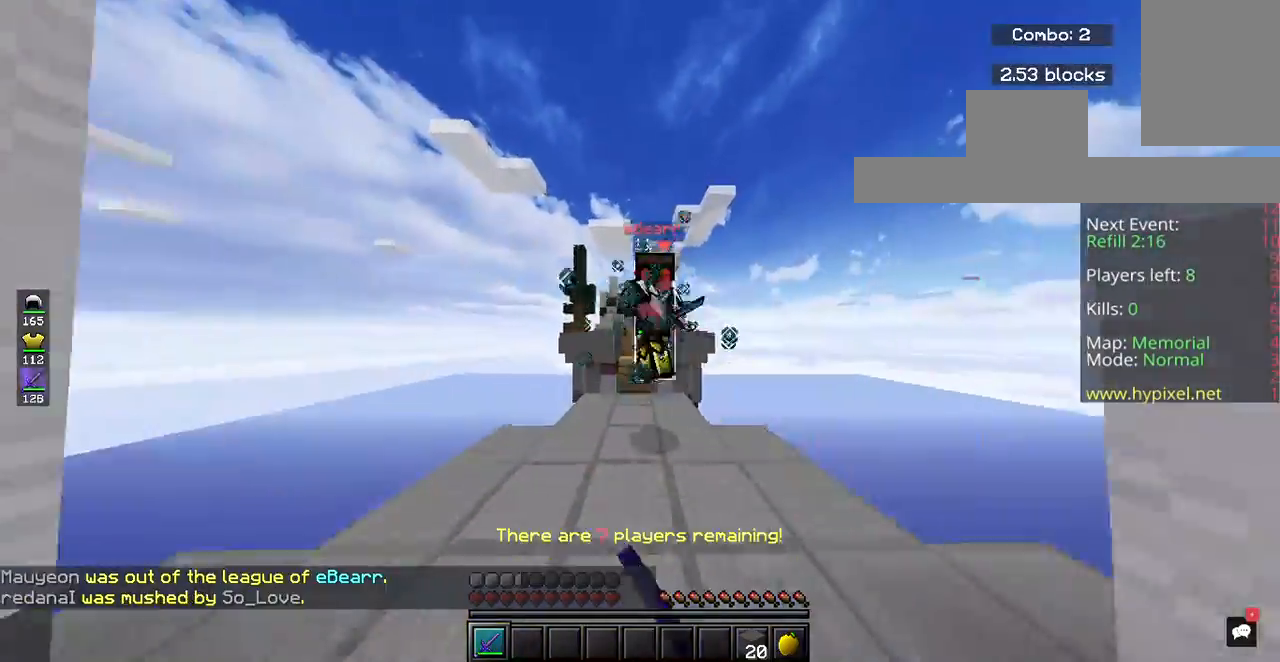
{"keys": ["w"], "mouse": ["left"], "events": []}
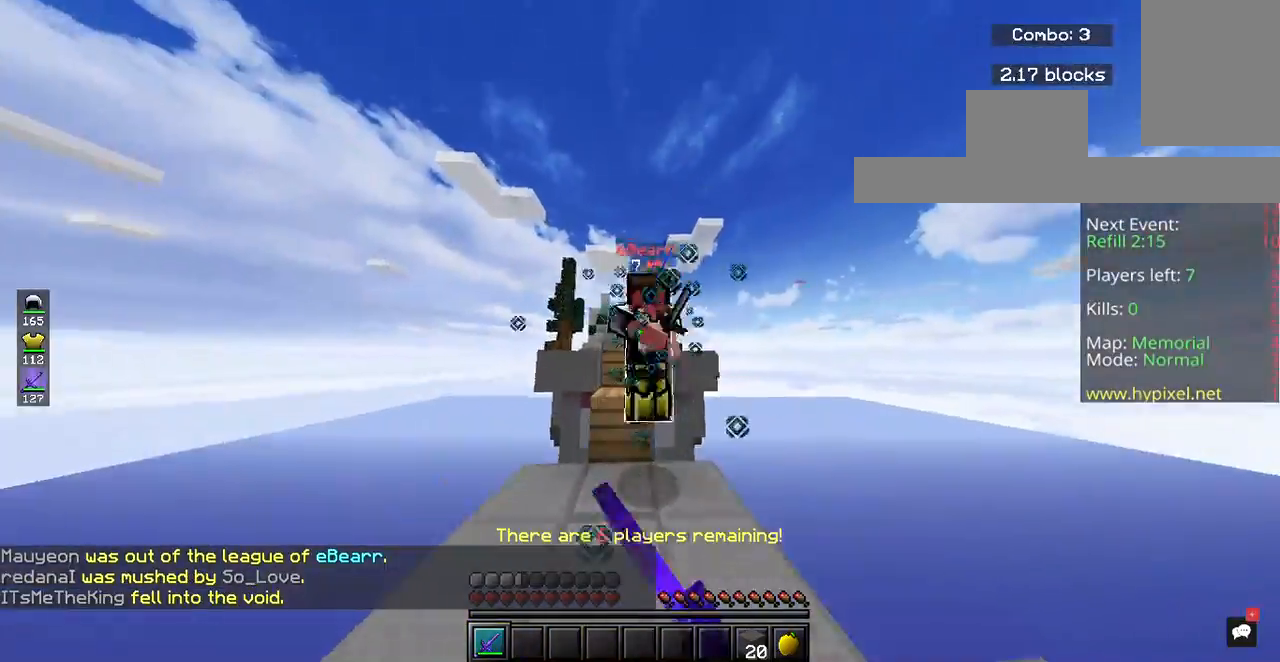
{"keys": ["w"], "mouse": ["left"], "events": [[33, "w", "up"], [133, "mouse_left", "up"], [233, "s", "down"], [300, "mouse_left", "down"], [367, "s", "up"], [400, "w", "down"]]}
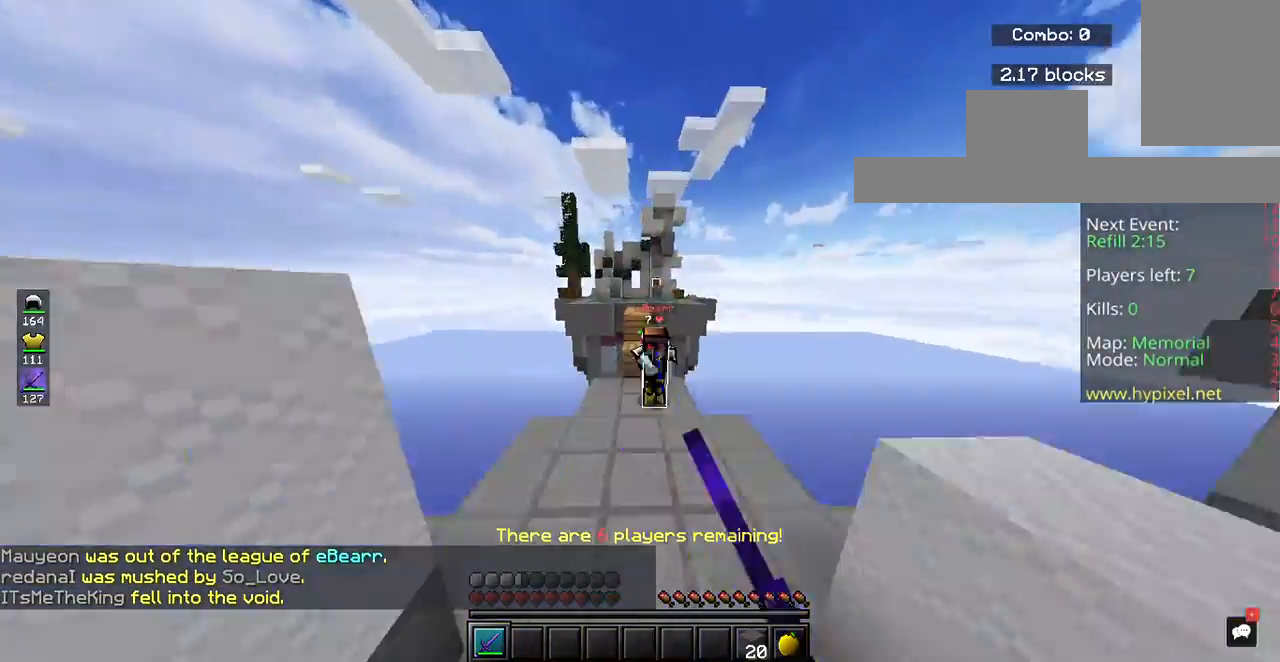
{"keys": ["w"], "mouse": ["left"], "events": [[333, "mouse_left", "up"], [467, "mouse_left", "down"]]}
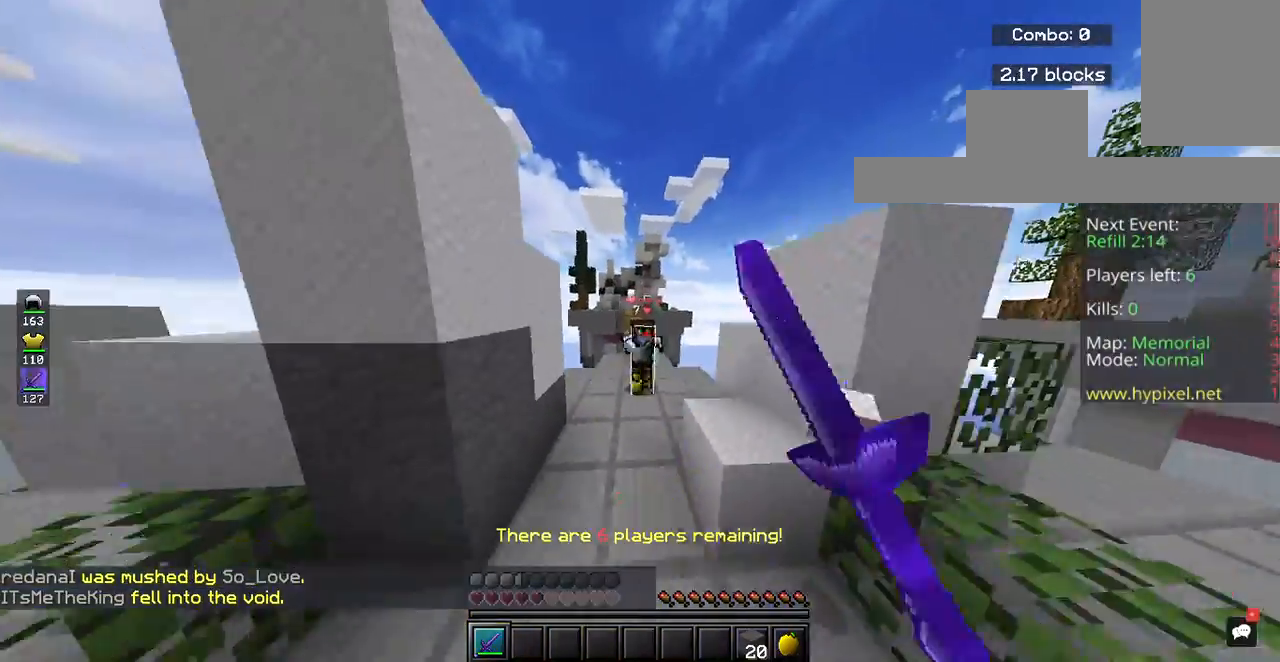
{"keys": ["w"], "mouse": ["left"], "events": []}
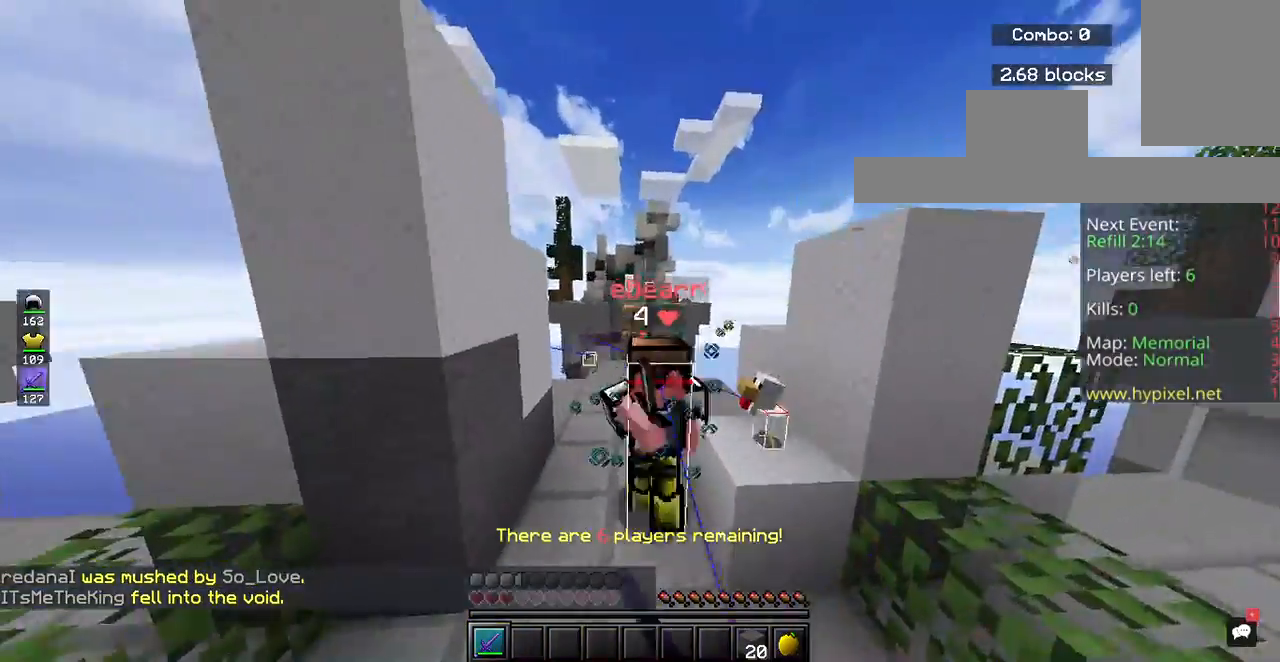
{"keys": ["w"], "mouse": ["left"], "events": []}
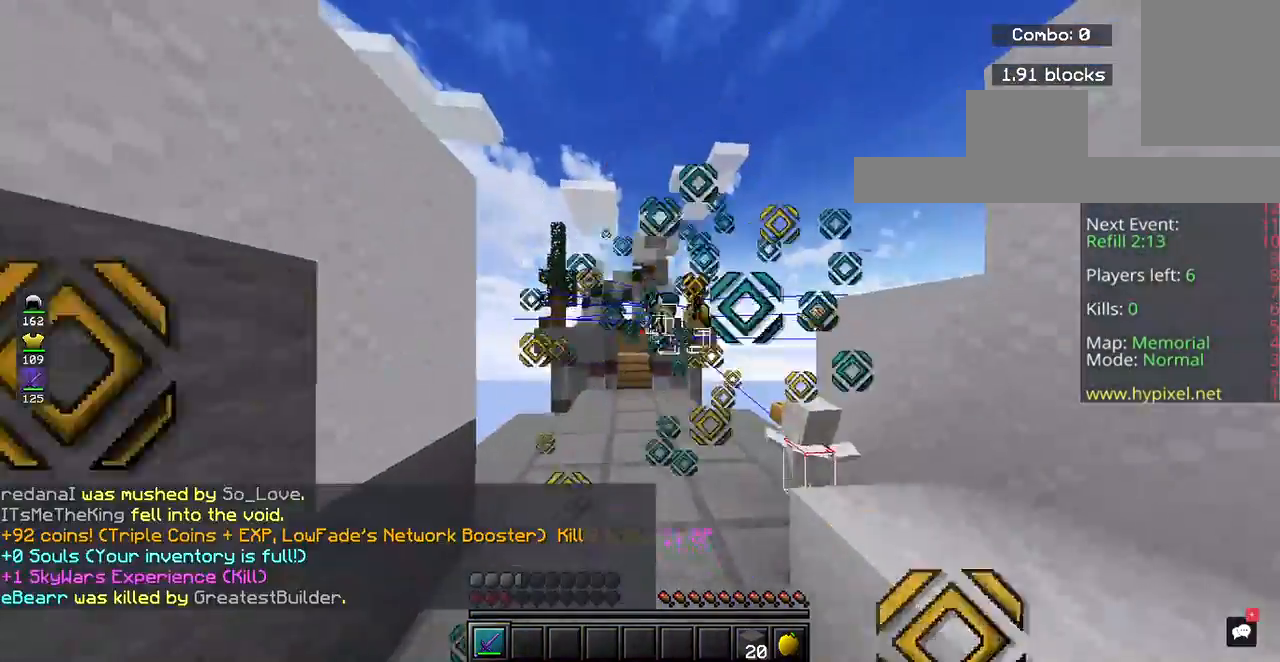
{"keys": ["a"], "mouse": [], "events": [[333, "mouse_left", "up"], [400, "a", "down"], [400, "w", "up"]]}
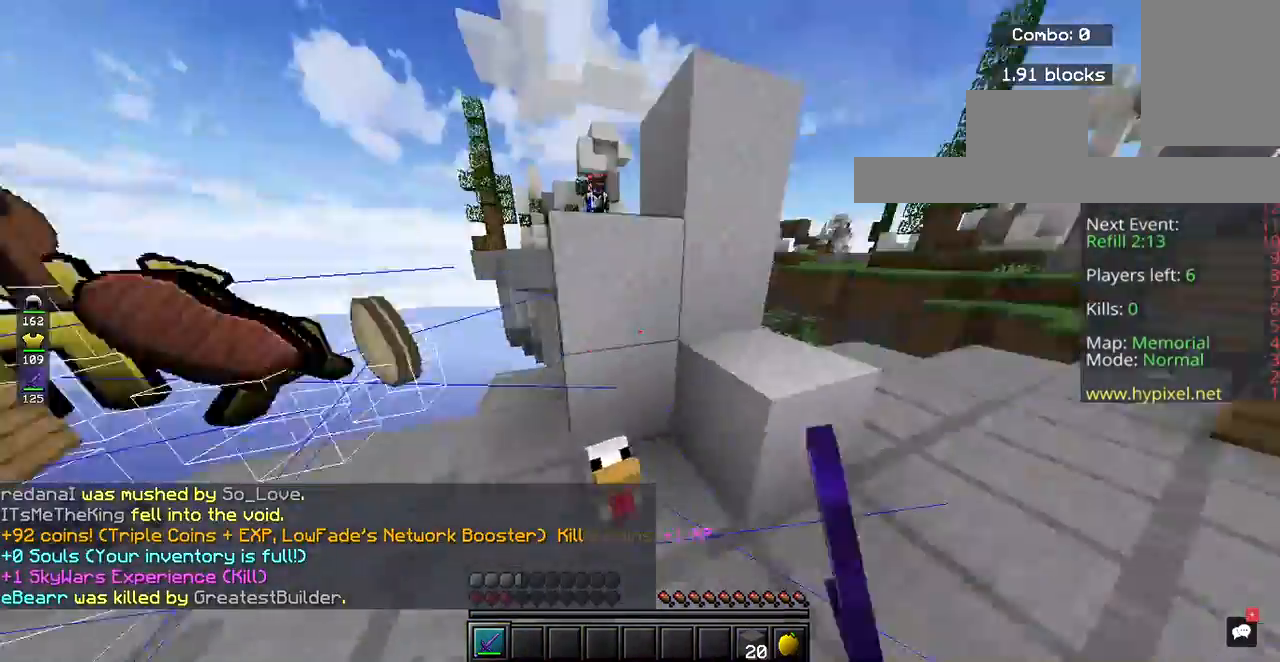
{"keys": [], "mouse": [], "events": [[67, "a", "up"]]}
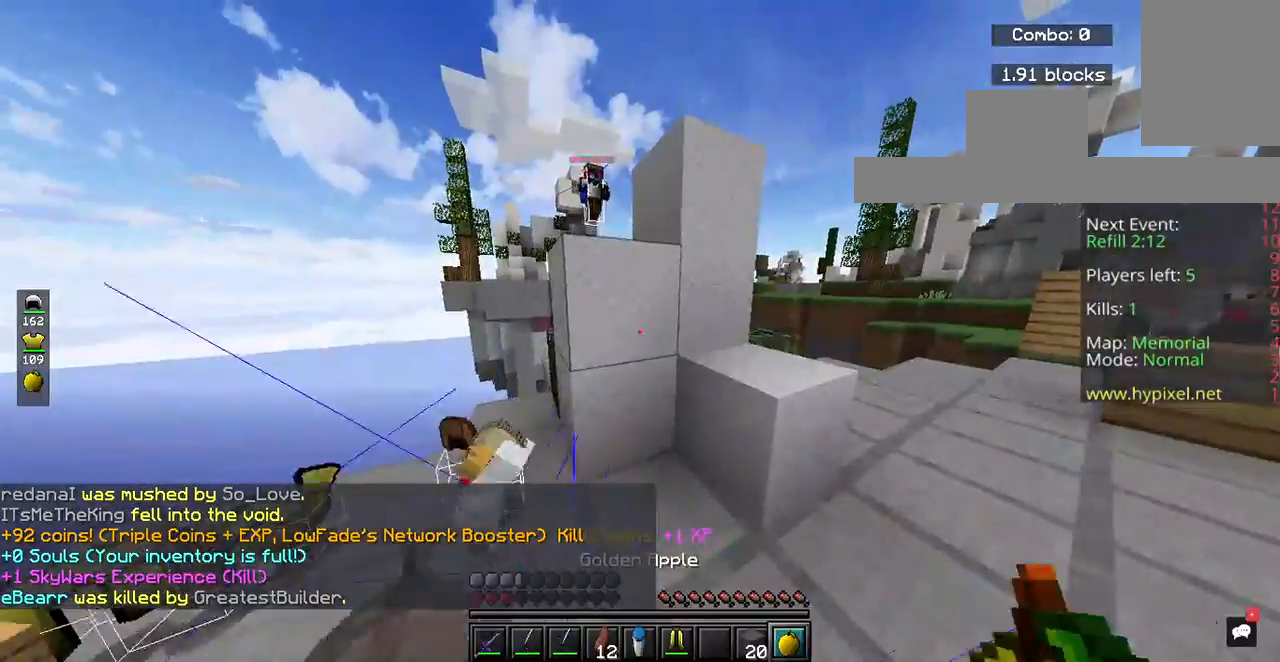
{"keys": ["w"], "mouse": ["right"], "events": [[267, "w", "down"], [333, "mouse_right", "down"]]}
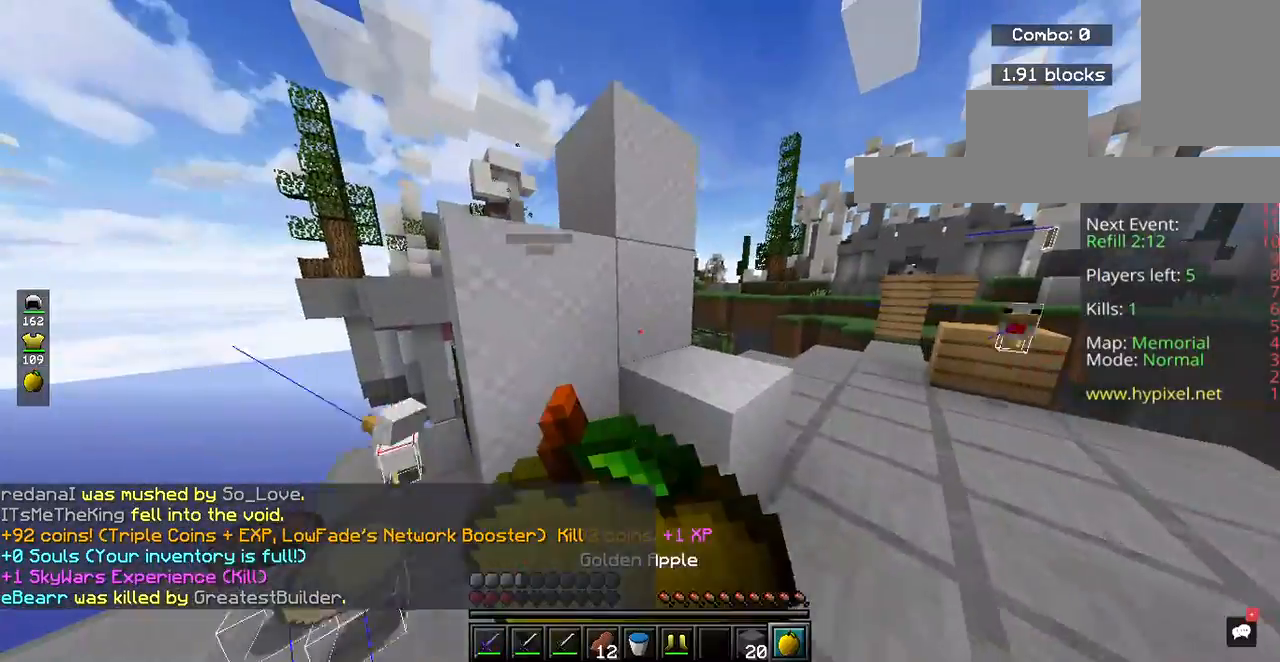
{"keys": ["a", "w"], "mouse": ["right"], "events": [[133, "a", "down"]]}
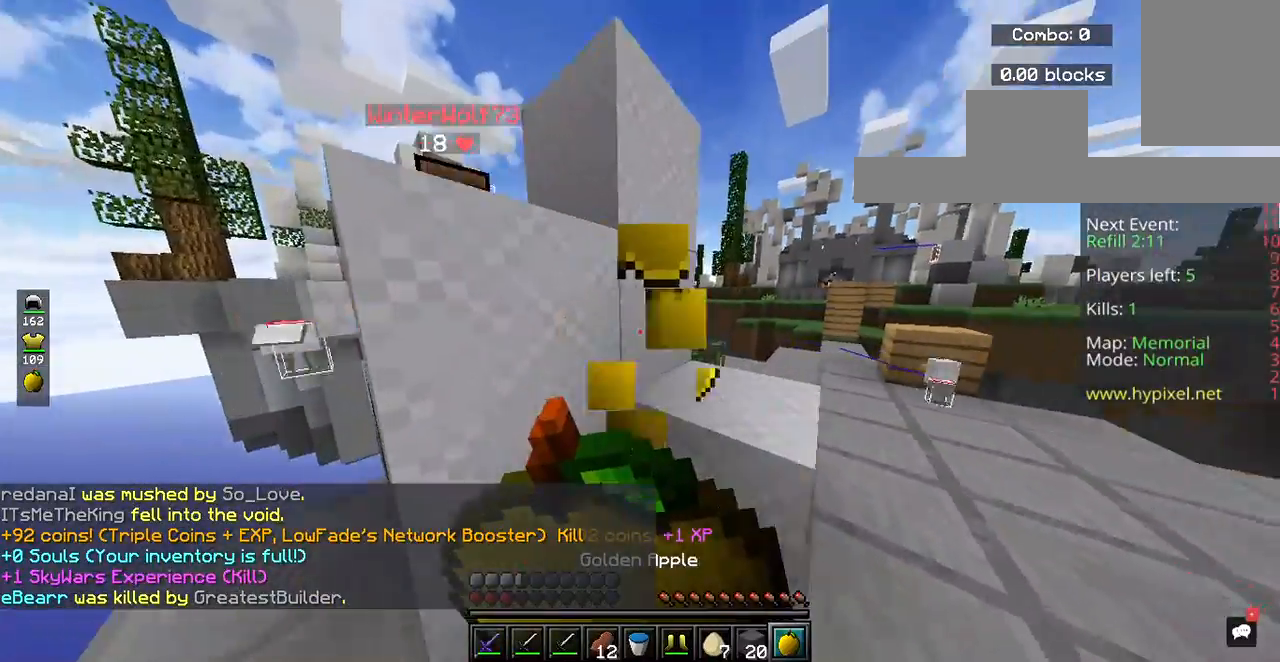
{"keys": ["d"], "mouse": ["right"], "events": [[67, "d", "down"], [133, "a", "up"], [133, "w", "up"]]}
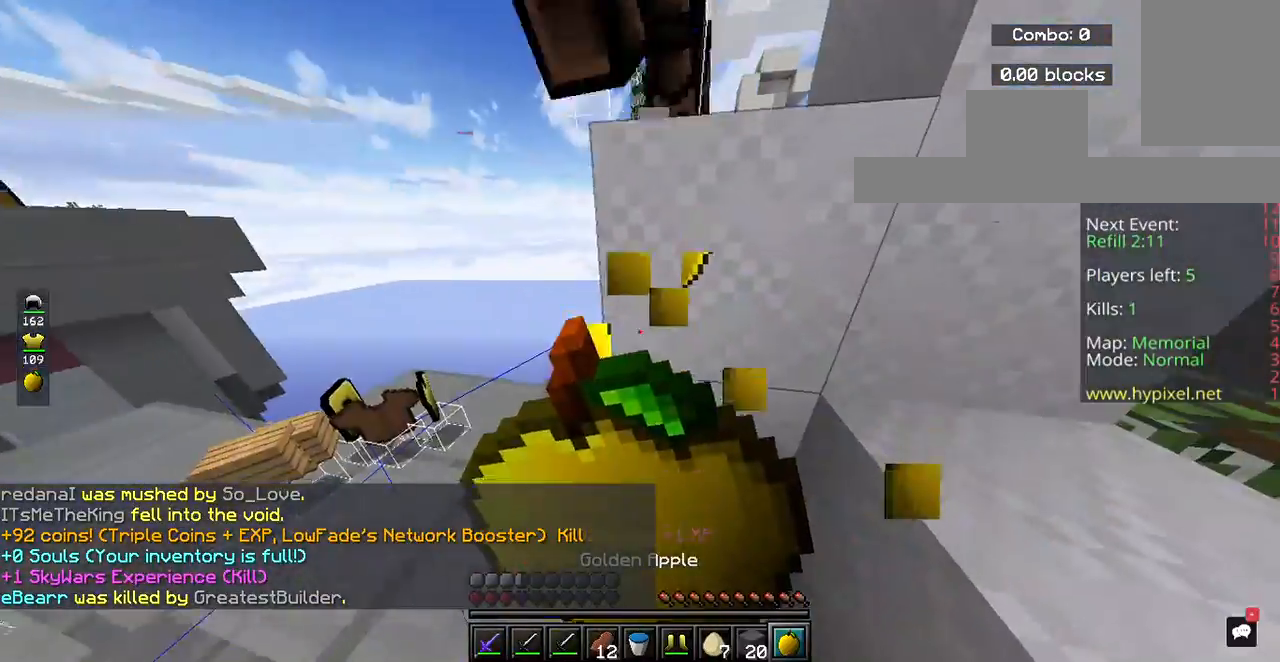
{"keys": ["d"], "mouse": ["right"], "events": []}
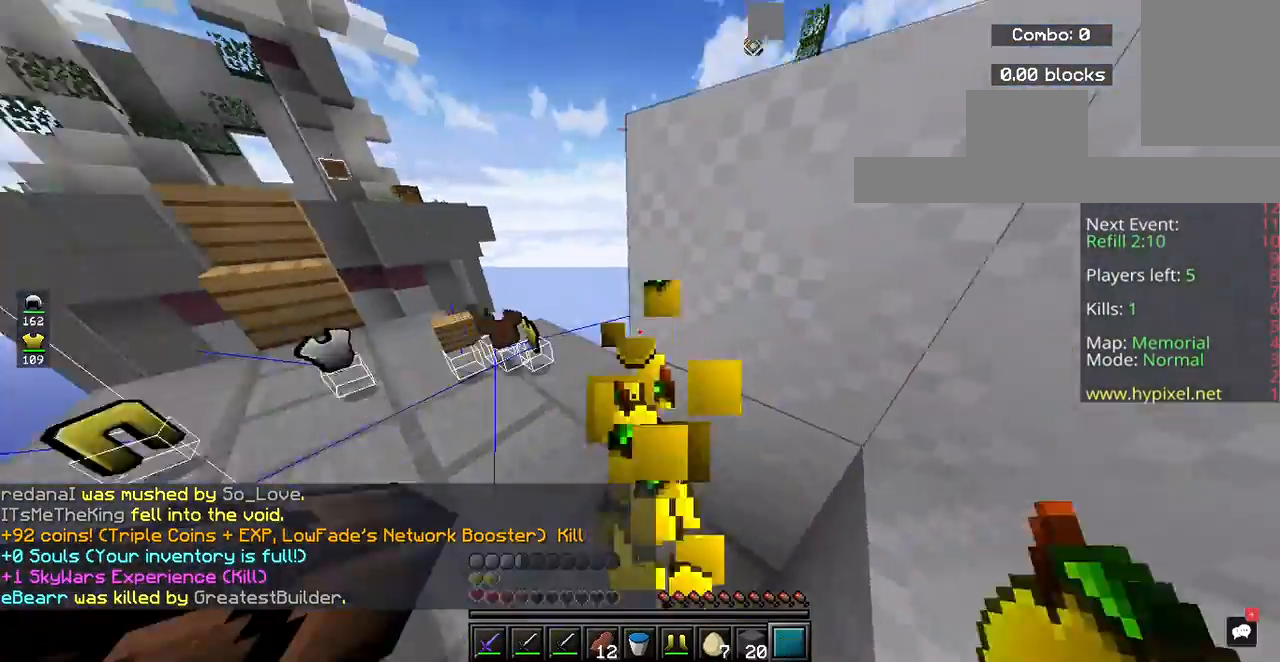
{"keys": [], "mouse": ["left"], "events": [[100, "mouse_right", "up"], [267, "d", "up"], [500, "mouse_left", "down"]]}
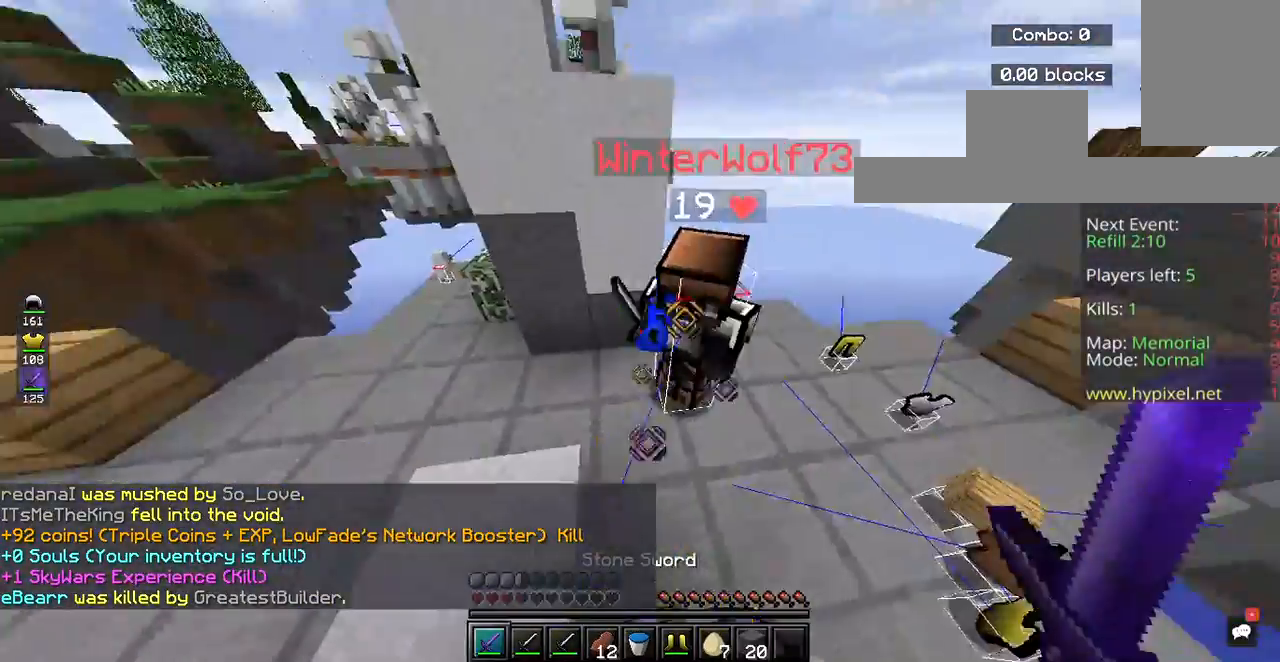
{"keys": ["a", "w"], "mouse": ["left"], "events": [[67, "w", "down"], [367, "a", "down"]]}
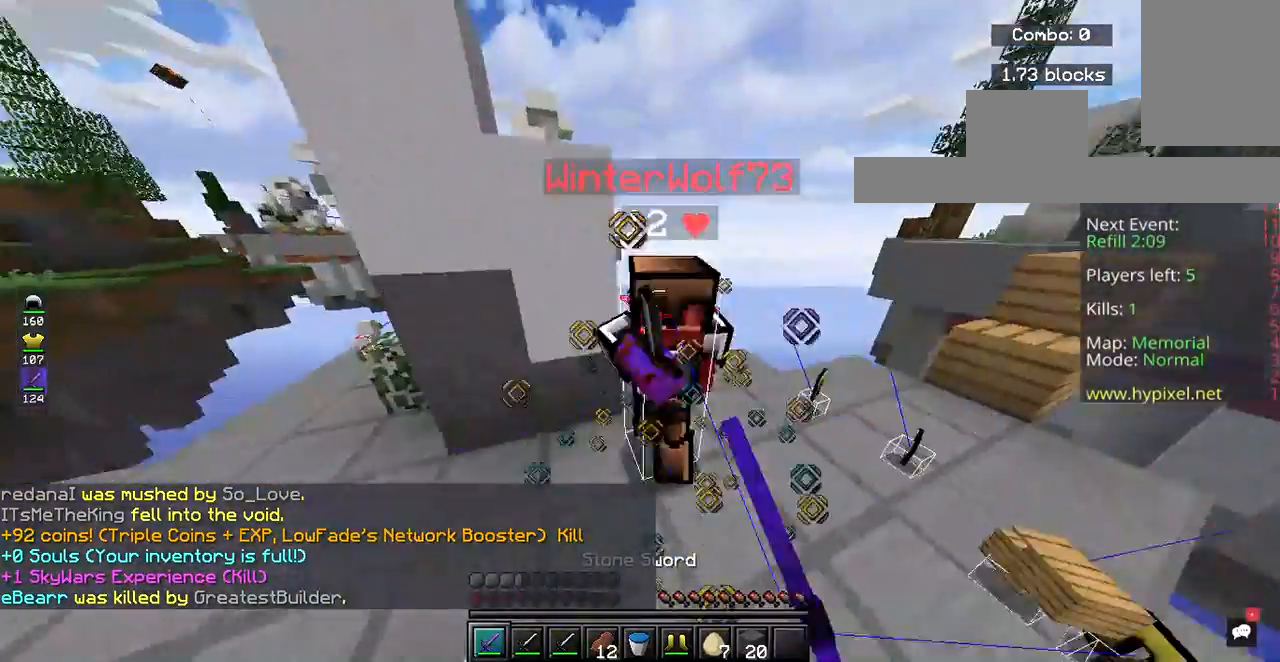
{"keys": ["w"], "mouse": ["left"], "events": [[267, "a", "up"]]}
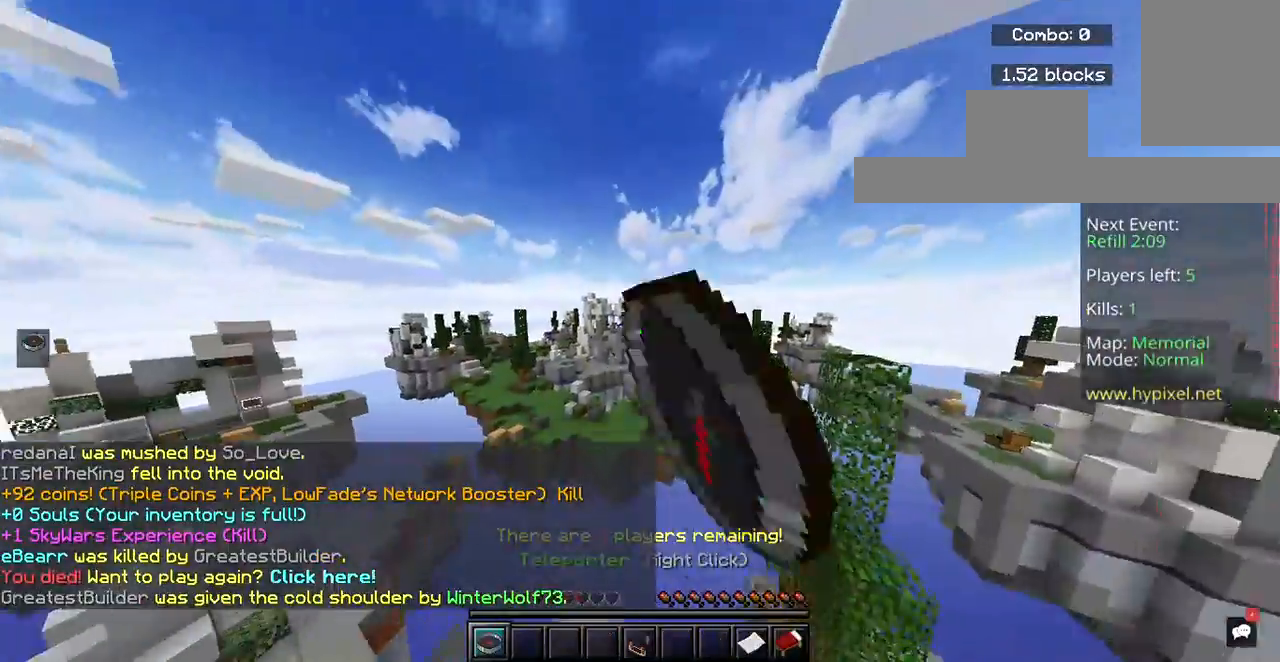
{"keys": ["space", "w"], "mouse": [], "events": [[267, "mouse_left", "up"], [433, "space", "down"]]}
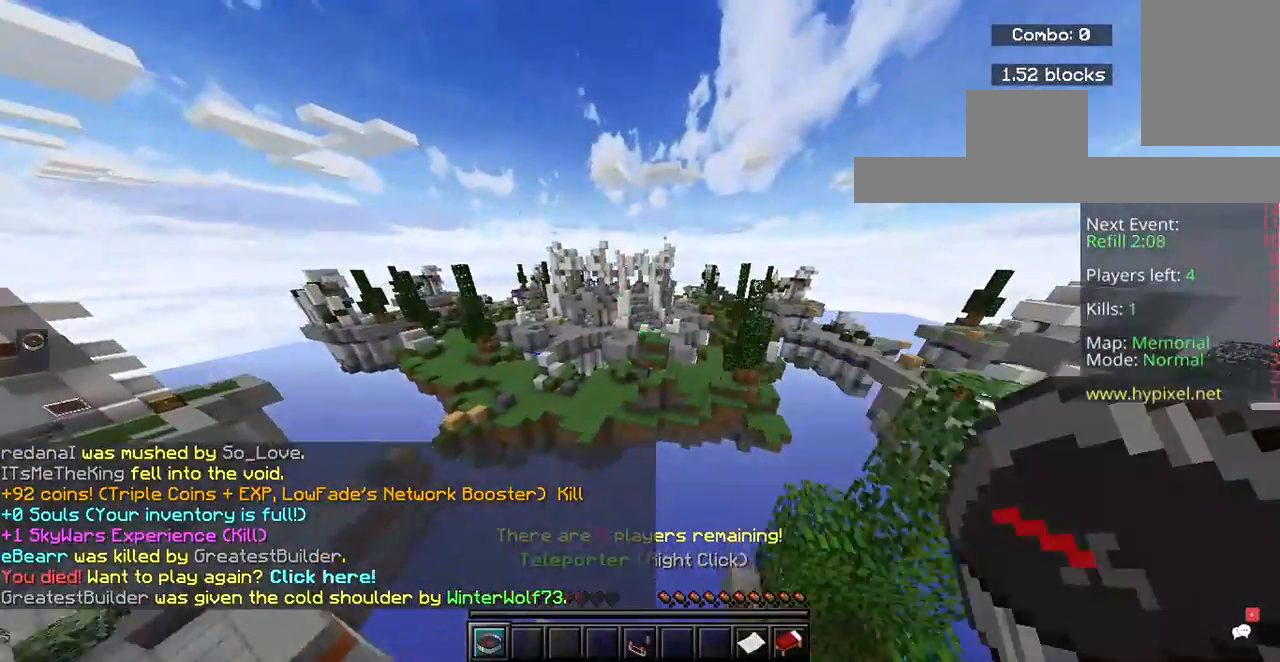
{"keys": ["w"], "mouse": [], "events": [[267, "space", "up"]]}